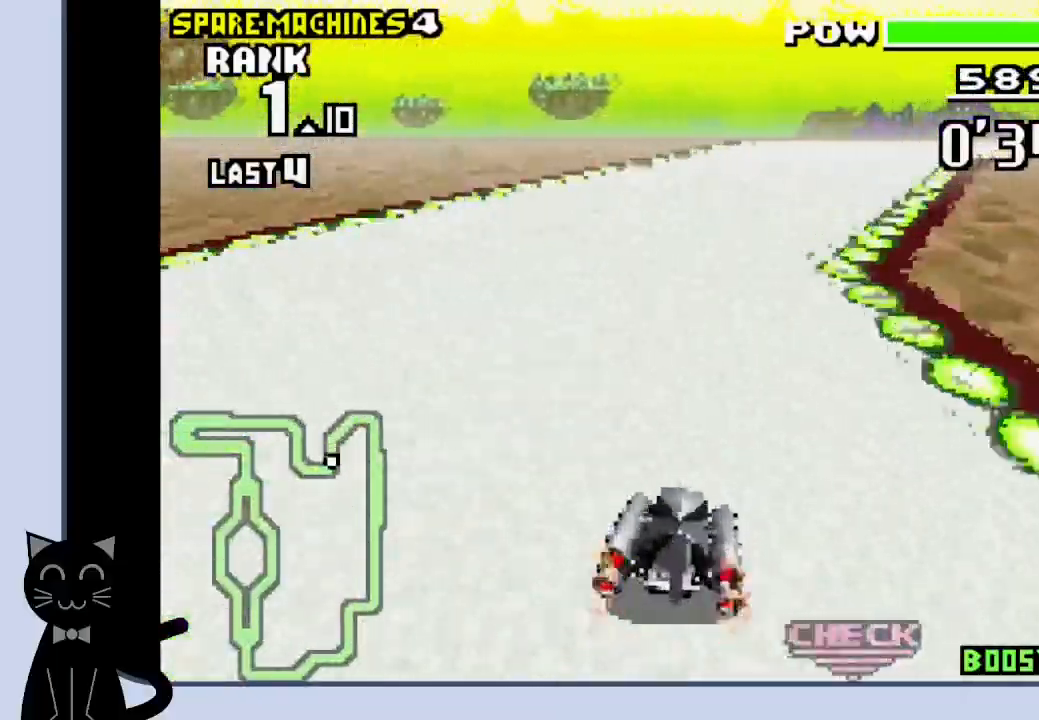
Gameplay with a controller (PlayStation layout); each line is a JSON object with the inputs held at the frame after it. "events" lists button and stick changes between this image and that frame as [ms after this image, input, new state], when the widget could be followed in between. Not read: L1 left_stick right_stick.
{"buttons": ["R1", "DPAD_RIGHT"], "events": [[33, "R1", "down"], [67, "CROSS", "up"], [183, "CROSS", "down"], [283, "CROSS", "up"], [383, "CROSS", "down"], [433, "CROSS", "up"]]}
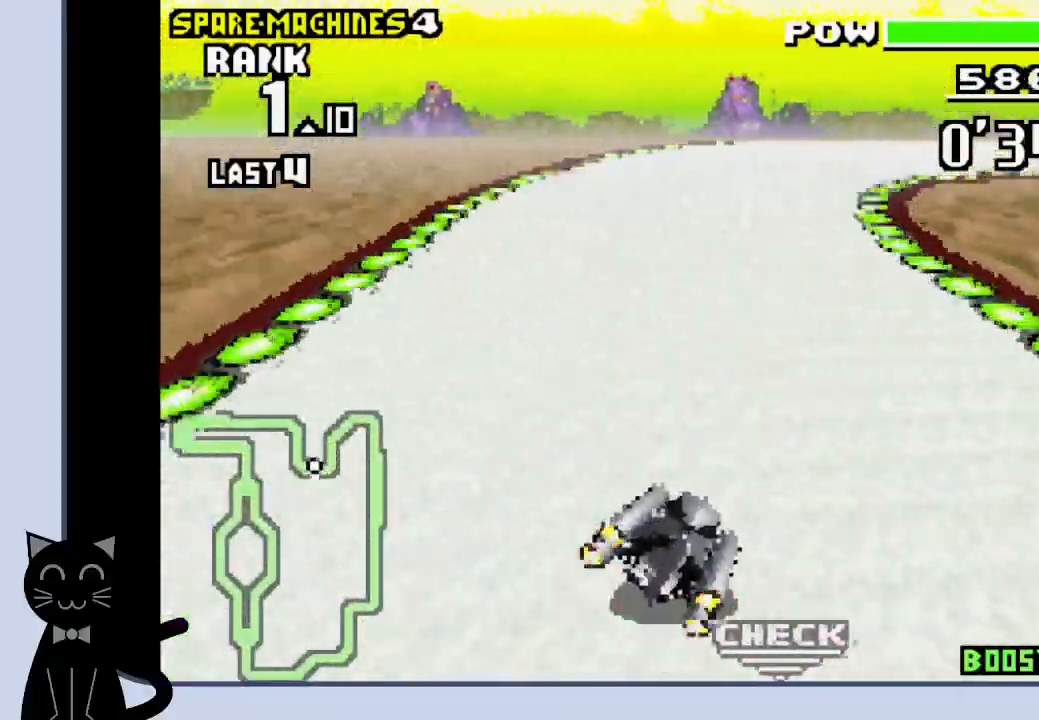
{"buttons": ["CROSS", "R1", "DPAD_RIGHT"], "events": [[17, "CROSS", "down"], [133, "CROSS", "up"], [217, "CROSS", "down"], [317, "CROSS", "up"], [433, "CROSS", "down"]]}
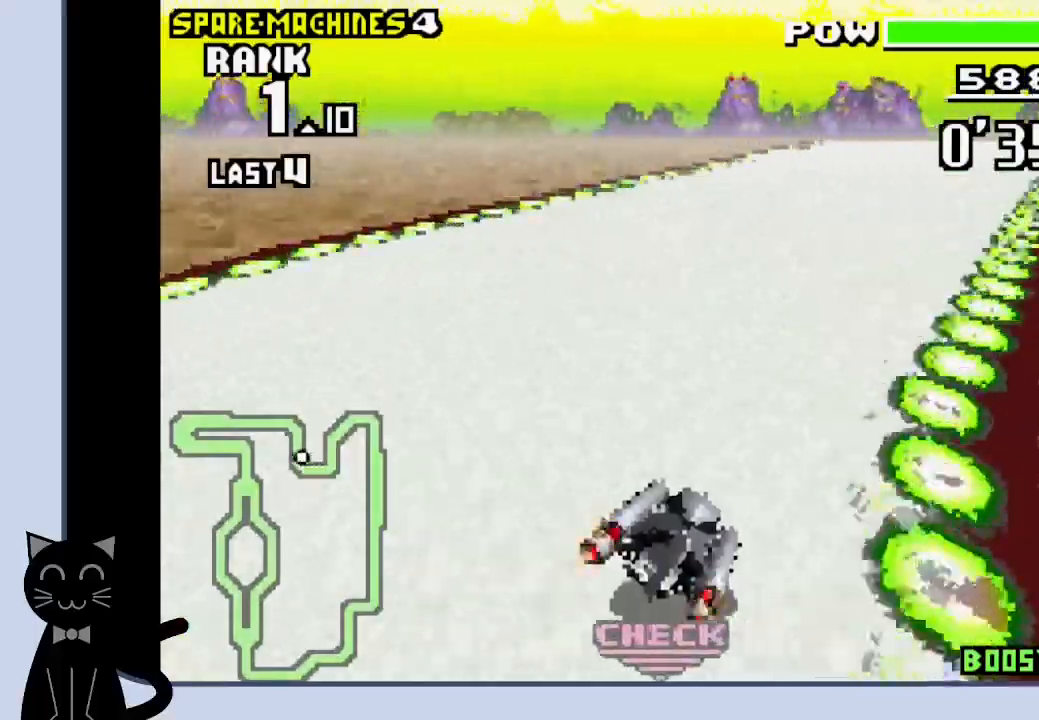
{"buttons": ["R1", "DPAD_RIGHT"], "events": [[183, "DPAD_RIGHT", "up"], [417, "DPAD_RIGHT", "down"], [450, "CROSS", "up"]]}
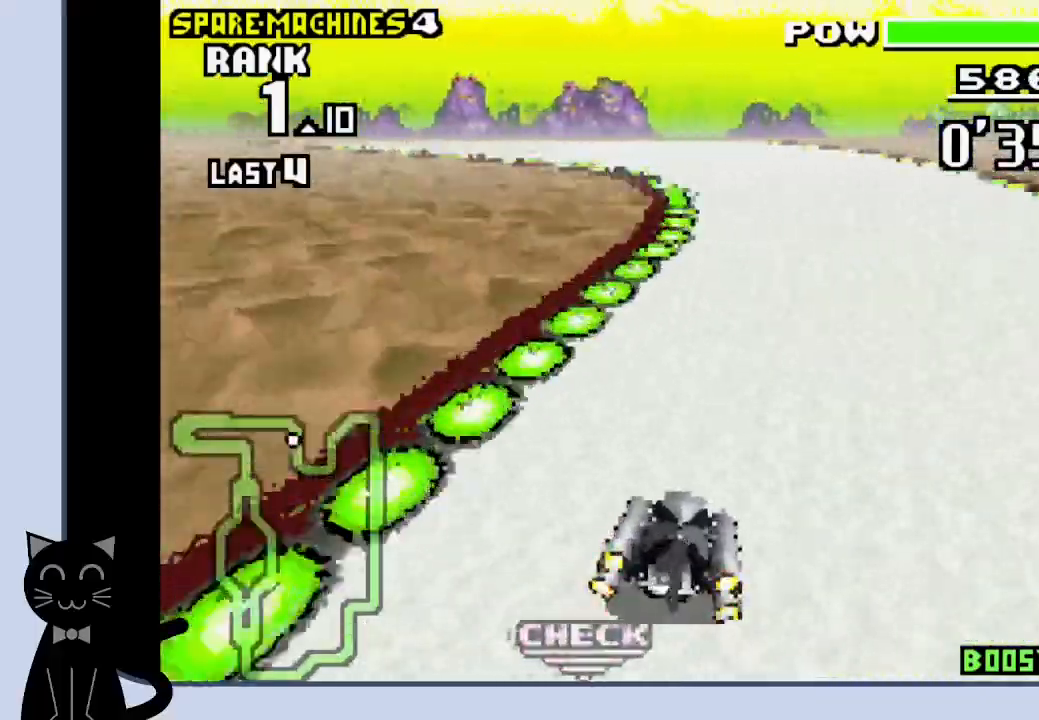
{"buttons": ["DPAD_LEFT"], "events": [[83, "CROSS", "down"], [100, "DPAD_RIGHT", "up"], [200, "DPAD_LEFT", "down"], [383, "CROSS", "up"], [383, "R1", "up"]]}
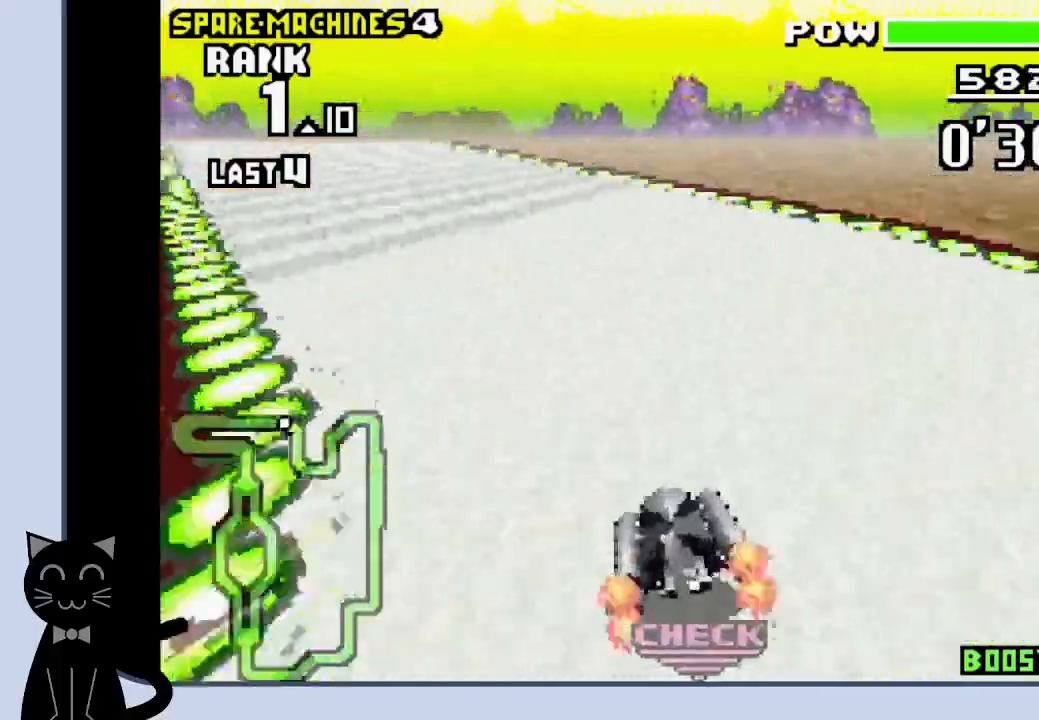
{"buttons": ["CROSS", "DPAD_LEFT"], "events": [[17, "CROSS", "down"], [67, "CROSS", "up"], [167, "CROSS", "down"], [283, "CROSS", "up"], [333, "CROSS", "down"]]}
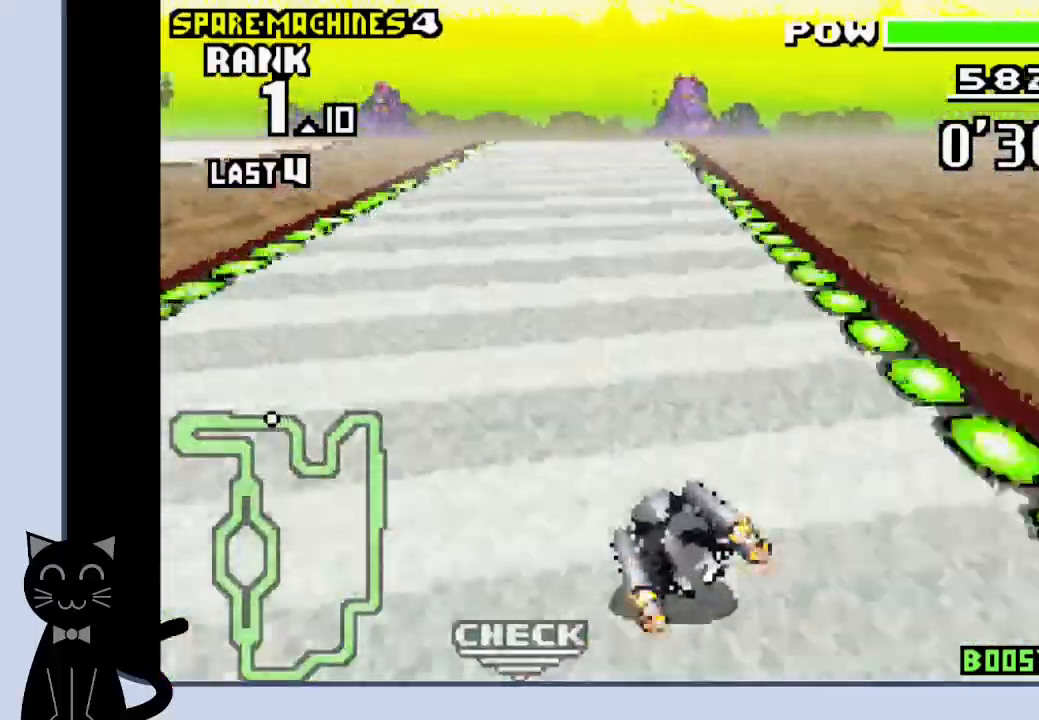
{"buttons": ["CROSS"], "events": [[200, "DPAD_LEFT", "up"]]}
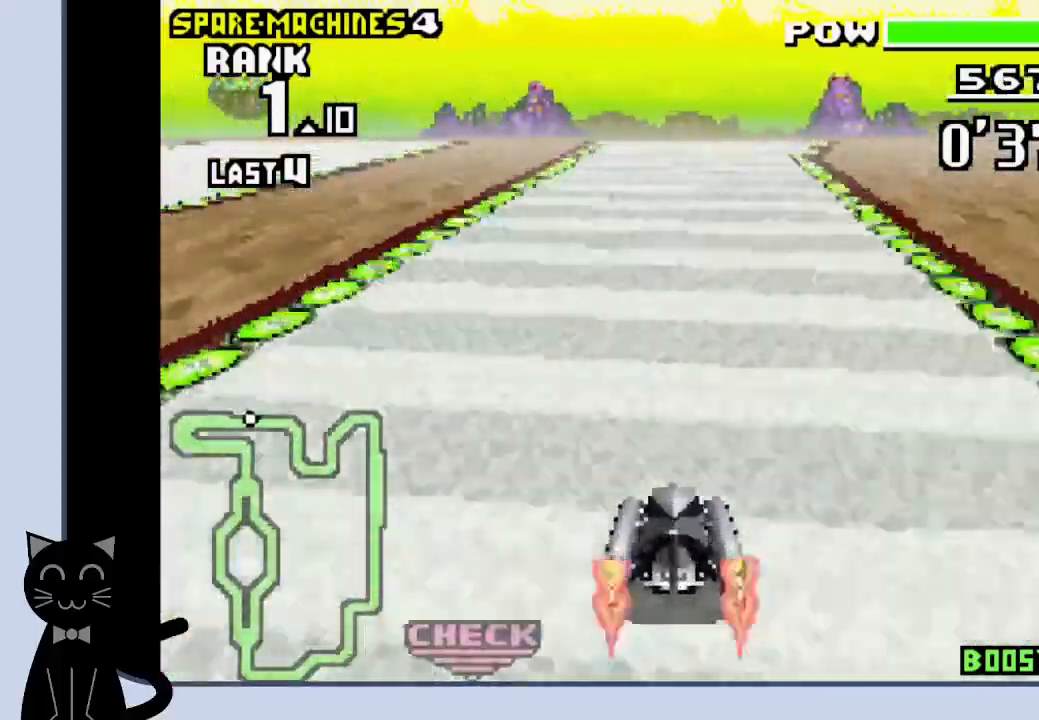
{"buttons": ["CROSS", "R1", "DPAD_RIGHT"], "events": [[83, "R1", "down"], [333, "DPAD_RIGHT", "down"]]}
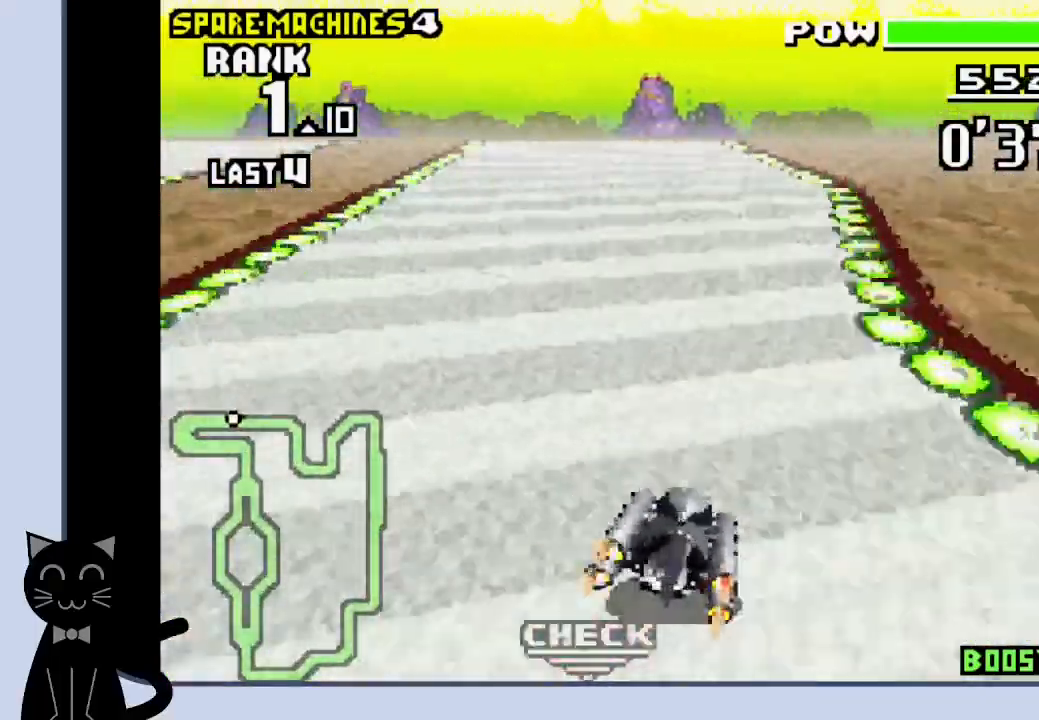
{"buttons": ["CROSS", "R1", "DPAD_LEFT"], "events": [[50, "DPAD_RIGHT", "up"], [50, "R1", "up"], [200, "DPAD_LEFT", "down"], [200, "R1", "down"]]}
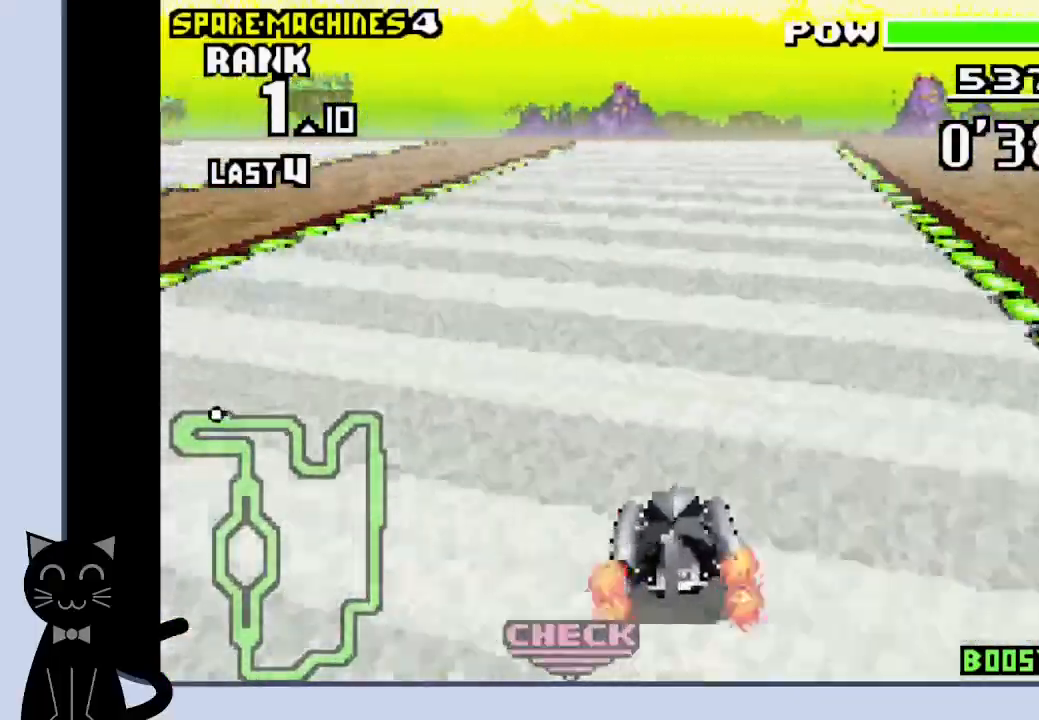
{"buttons": ["CROSS", "R1", "DPAD_LEFT"], "events": []}
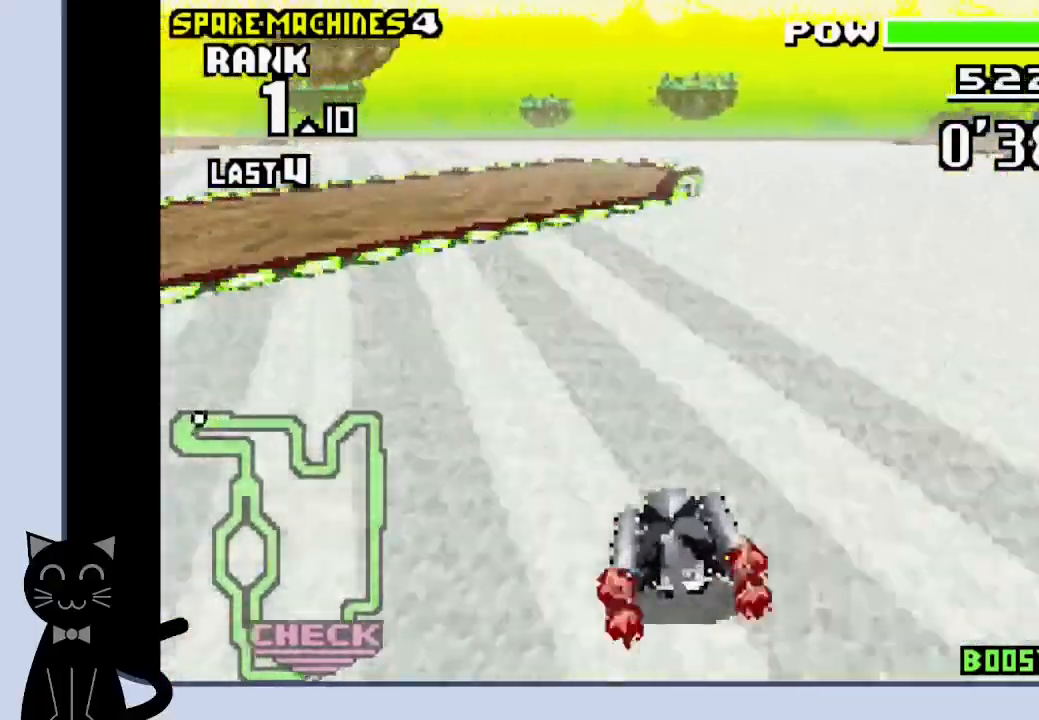
{"buttons": ["CROSS", "DPAD_LEFT"], "events": [[217, "CROSS", "up"], [250, "R1", "up"], [317, "CROSS", "down"]]}
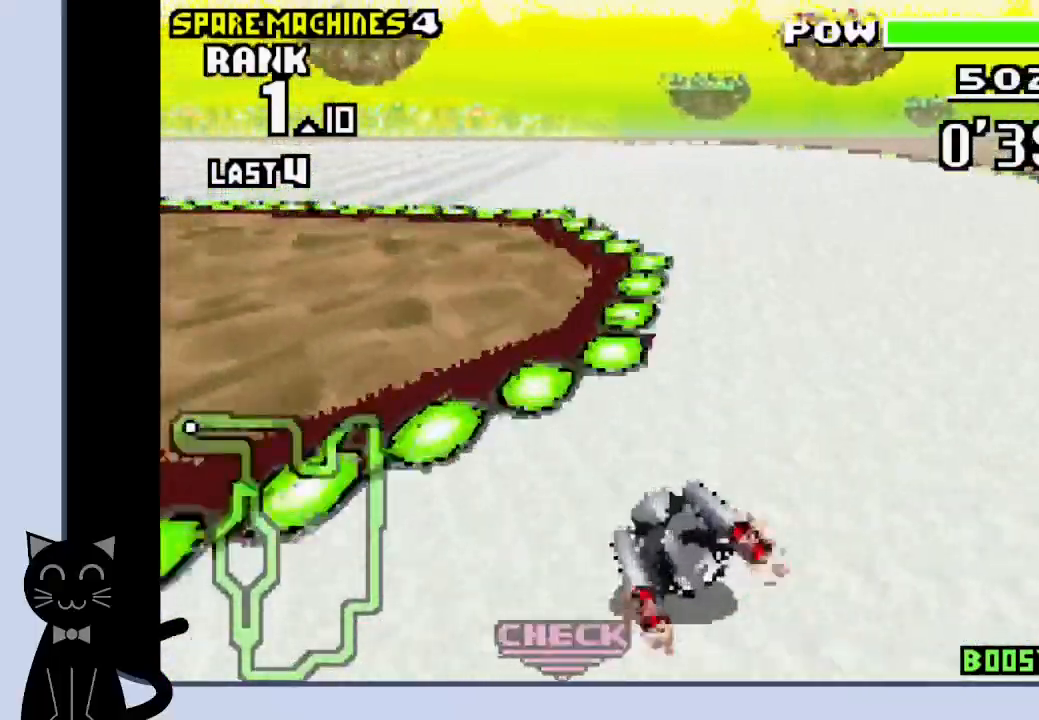
{"buttons": ["DPAD_LEFT"], "events": [[67, "CROSS", "up"], [133, "CROSS", "down"], [250, "CROSS", "up"], [333, "CROSS", "down"], [417, "CROSS", "up"]]}
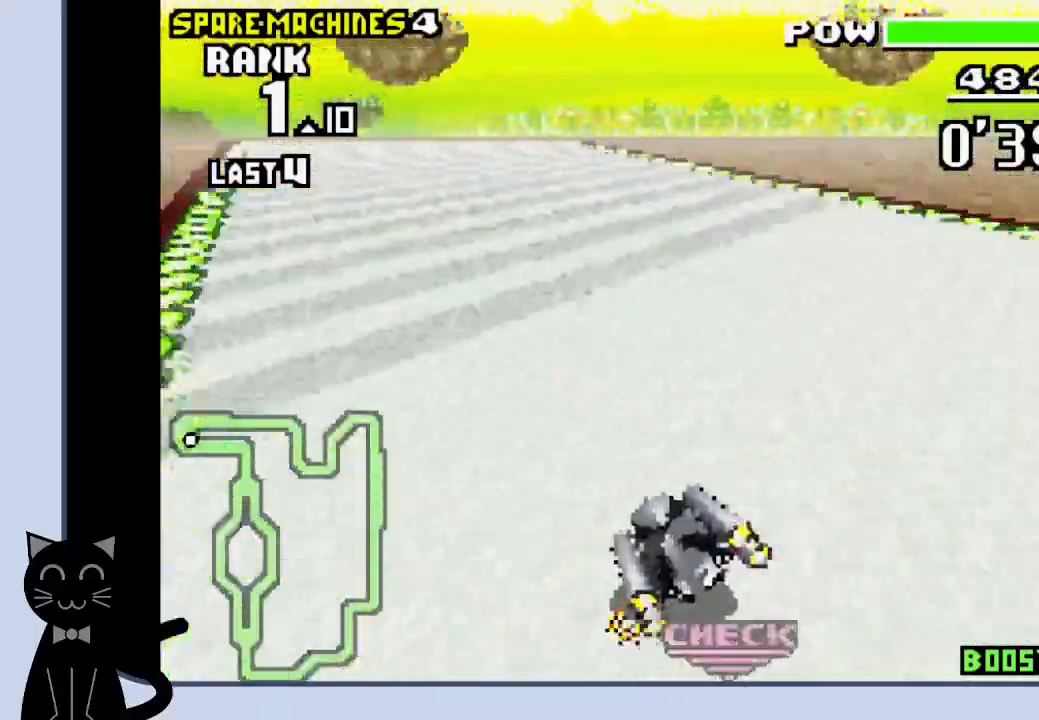
{"buttons": ["CROSS"], "events": [[50, "CROSS", "down"], [333, "DPAD_LEFT", "up"]]}
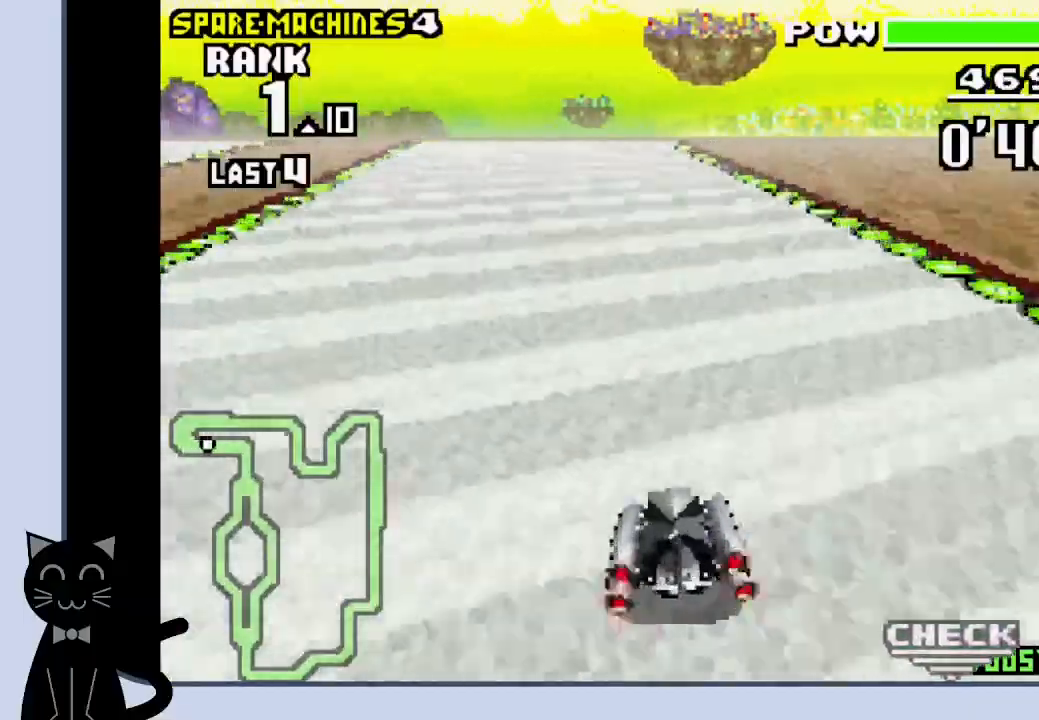
{"buttons": ["CROSS"], "events": []}
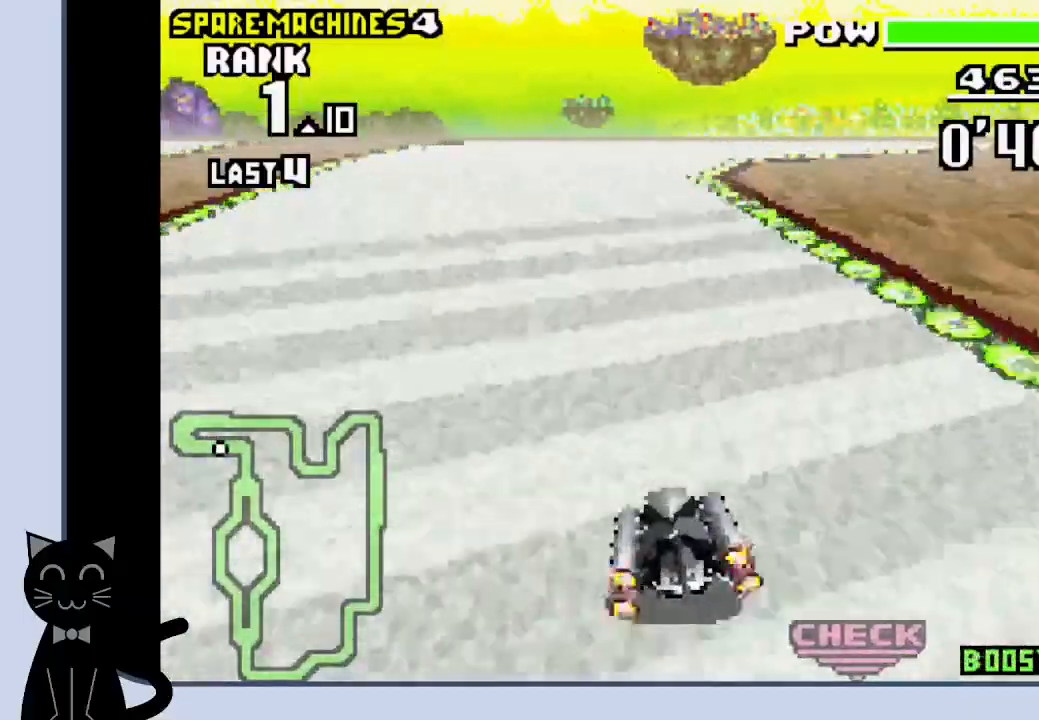
{"buttons": ["CROSS", "DPAD_RIGHT"], "events": [[133, "DPAD_RIGHT", "down"]]}
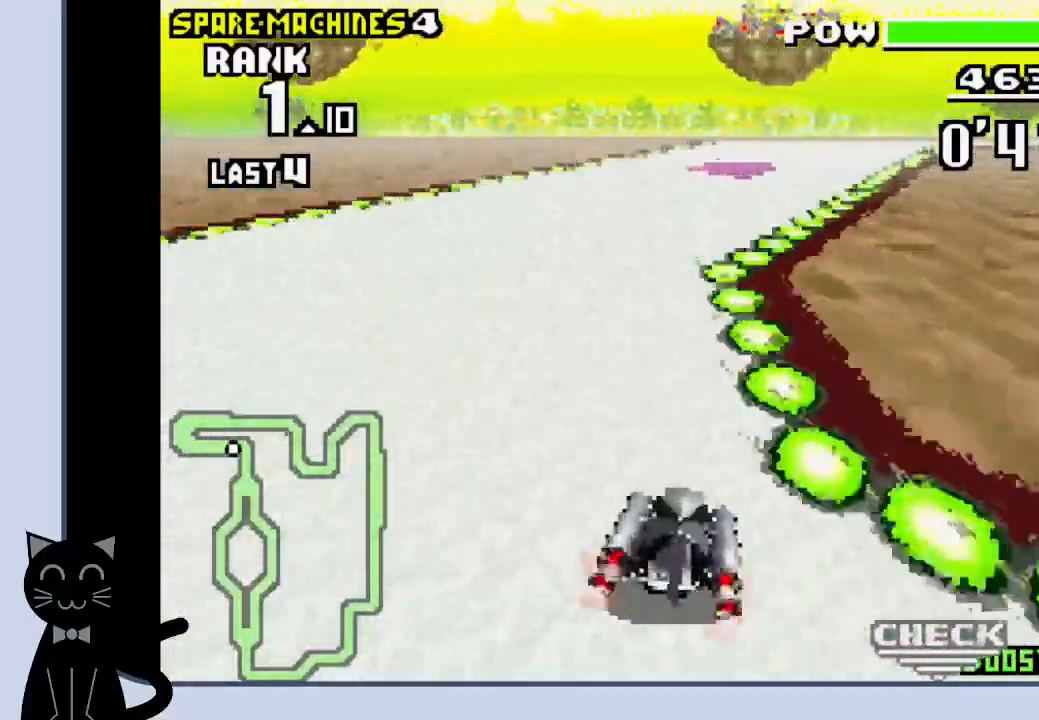
{"buttons": ["CROSS"], "events": [[67, "CROSS", "up"], [150, "CROSS", "down"], [233, "CROSS", "up"], [283, "DPAD_RIGHT", "up"], [317, "CROSS", "down"]]}
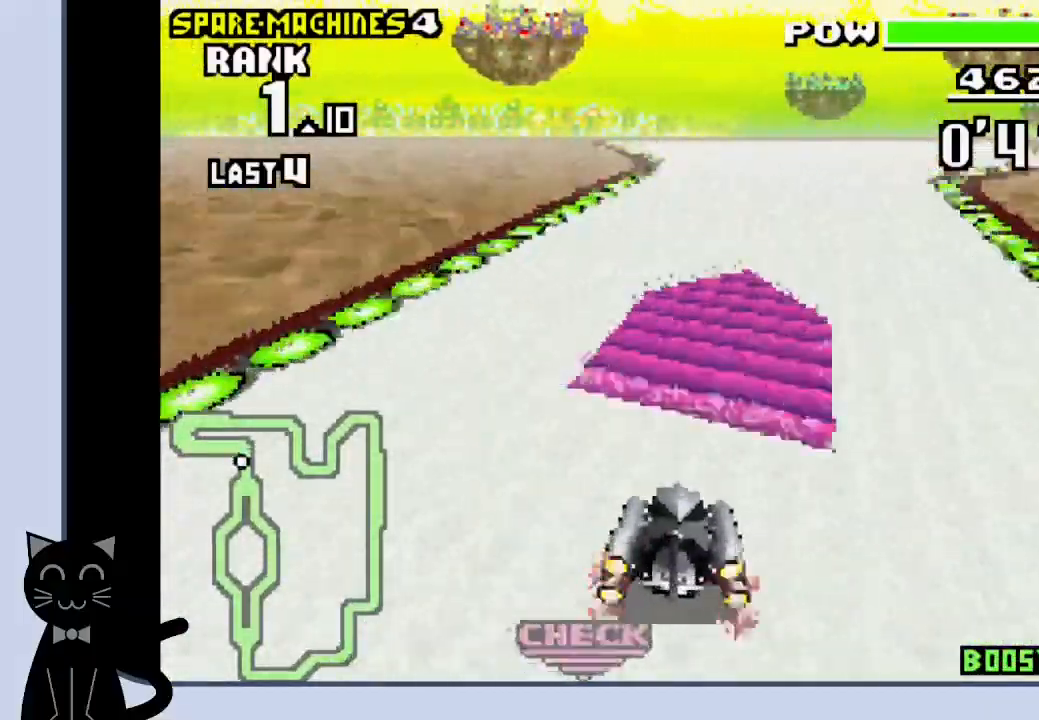
{"buttons": ["CROSS"], "events": []}
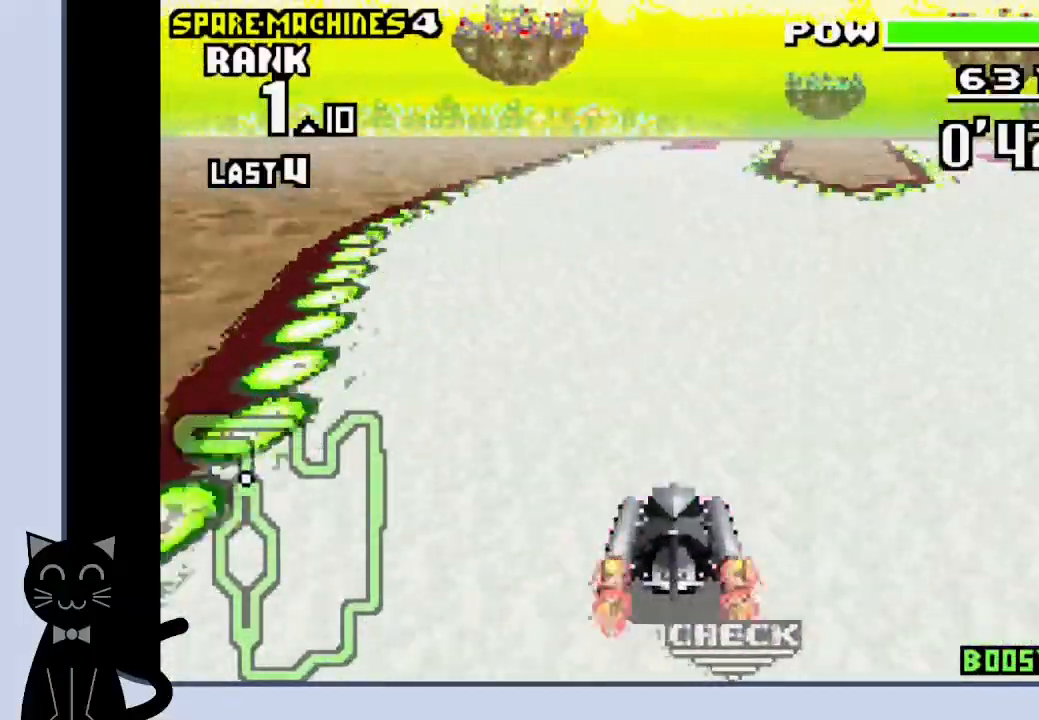
{"buttons": ["CROSS"], "events": [[183, "DPAD_RIGHT", "down"], [283, "DPAD_RIGHT", "up"]]}
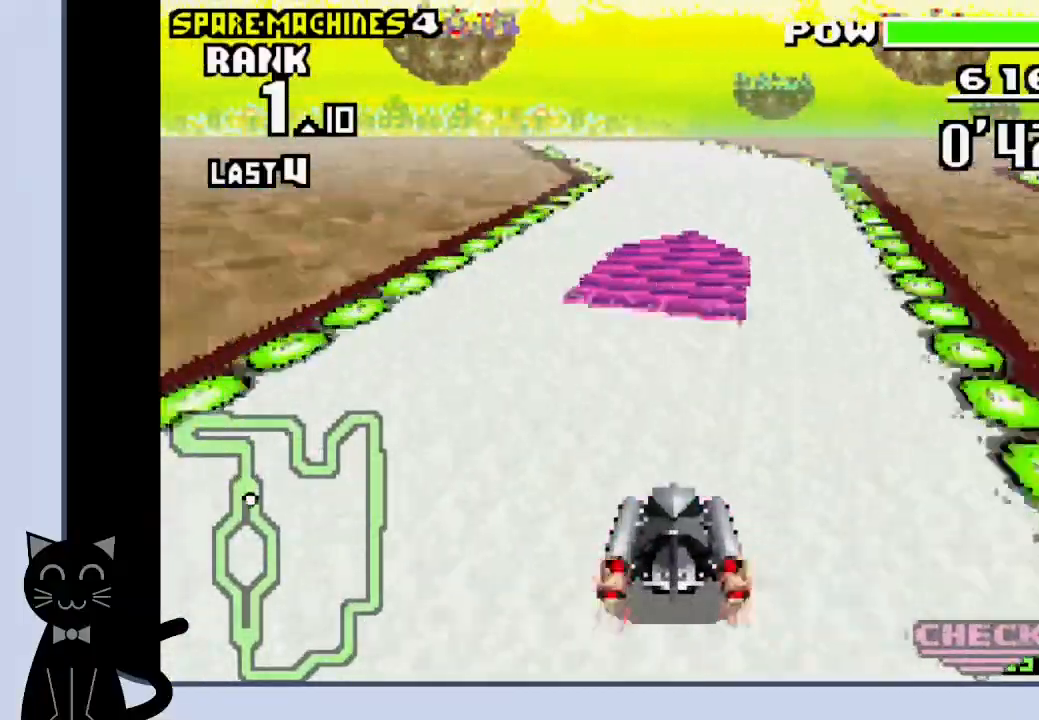
{"buttons": ["CROSS"], "events": [[150, "DPAD_LEFT", "down"], [183, "CROSS", "up"], [250, "CROSS", "down"], [317, "DPAD_LEFT", "up"]]}
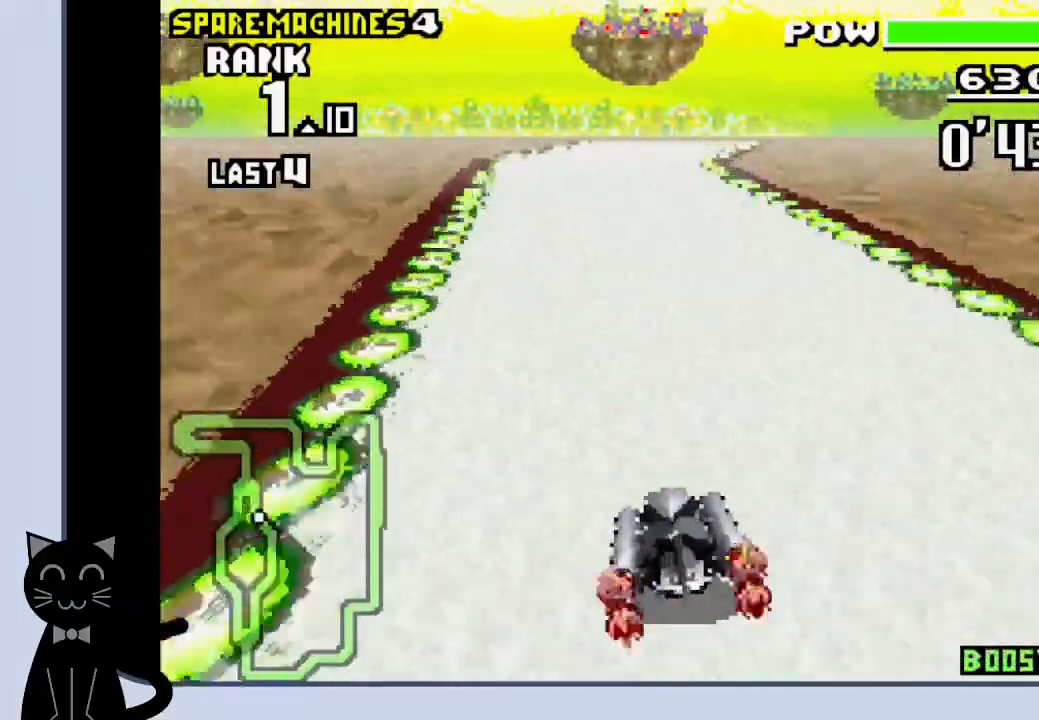
{"buttons": ["CROSS", "DPAD_RIGHT"], "events": [[283, "DPAD_RIGHT", "down"], [383, "CROSS", "up"], [483, "CROSS", "down"]]}
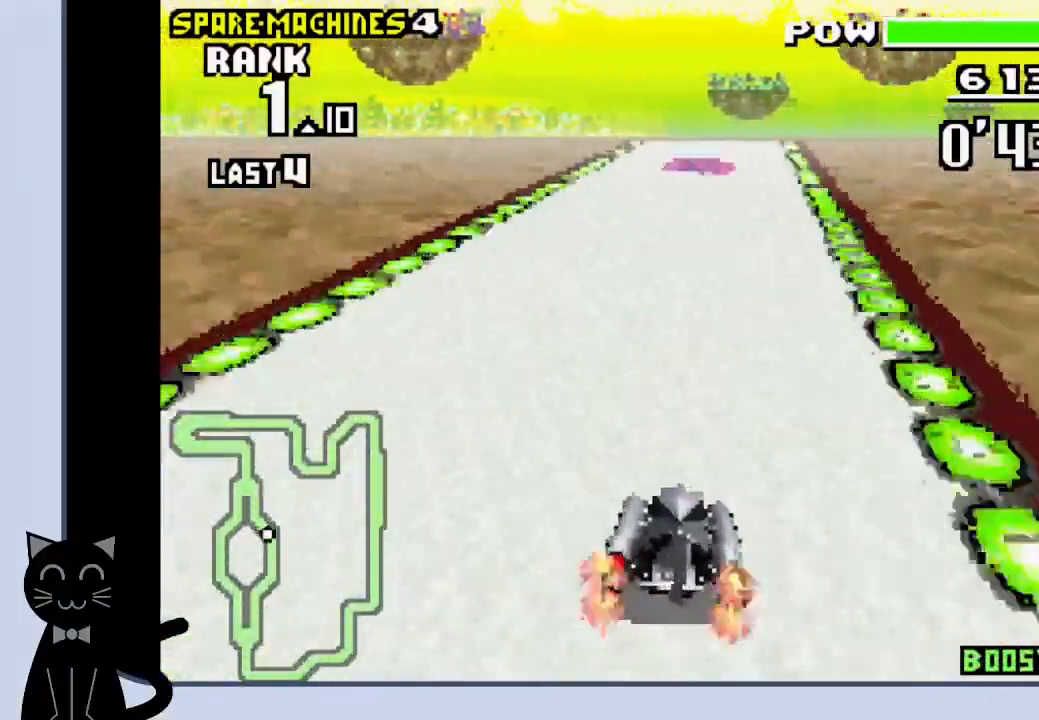
{"buttons": ["CROSS"], "events": [[67, "CROSS", "up"], [133, "CROSS", "down"], [133, "DPAD_RIGHT", "up"]]}
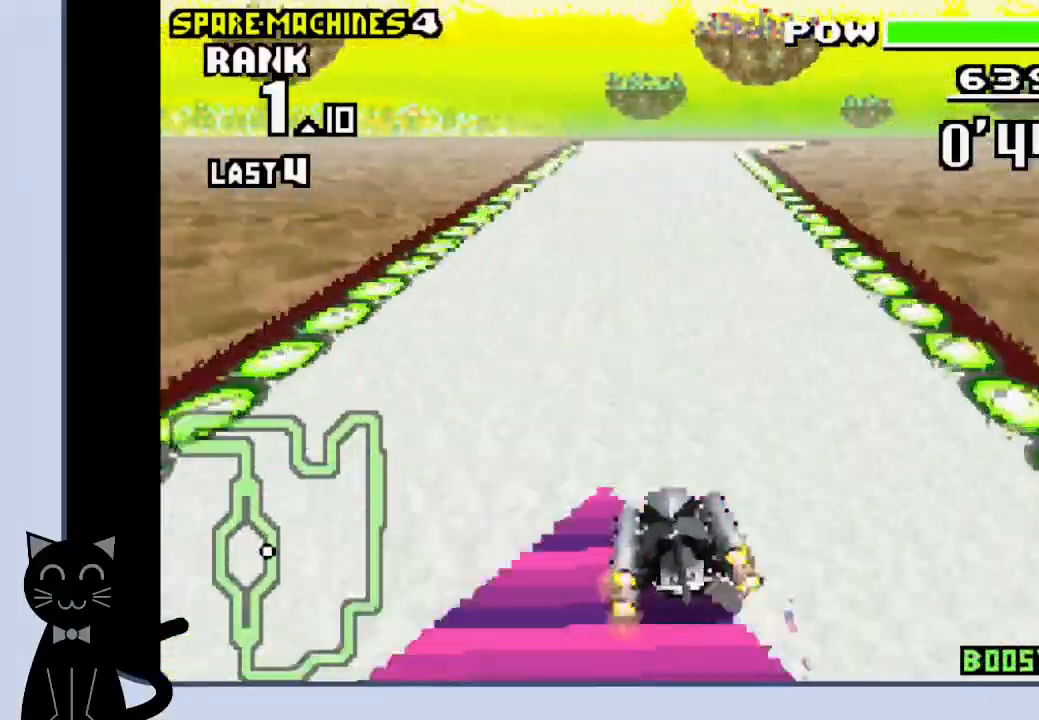
{"buttons": ["CROSS", "DPAD_RIGHT"], "events": [[50, "DPAD_RIGHT", "down"], [183, "DPAD_RIGHT", "up"], [417, "DPAD_RIGHT", "down"]]}
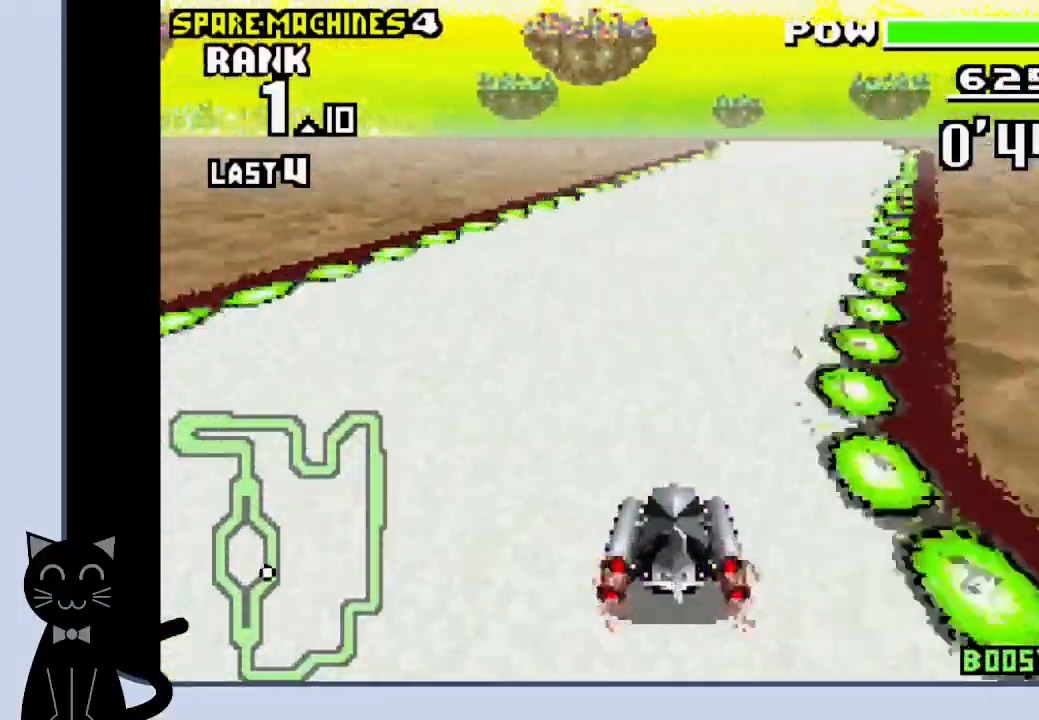
{"buttons": ["CROSS", "R1", "DPAD_RIGHT"], "events": [[17, "DPAD_RIGHT", "up"], [83, "R1", "down"], [333, "DPAD_RIGHT", "down"], [417, "CROSS", "up"], [500, "CROSS", "down"]]}
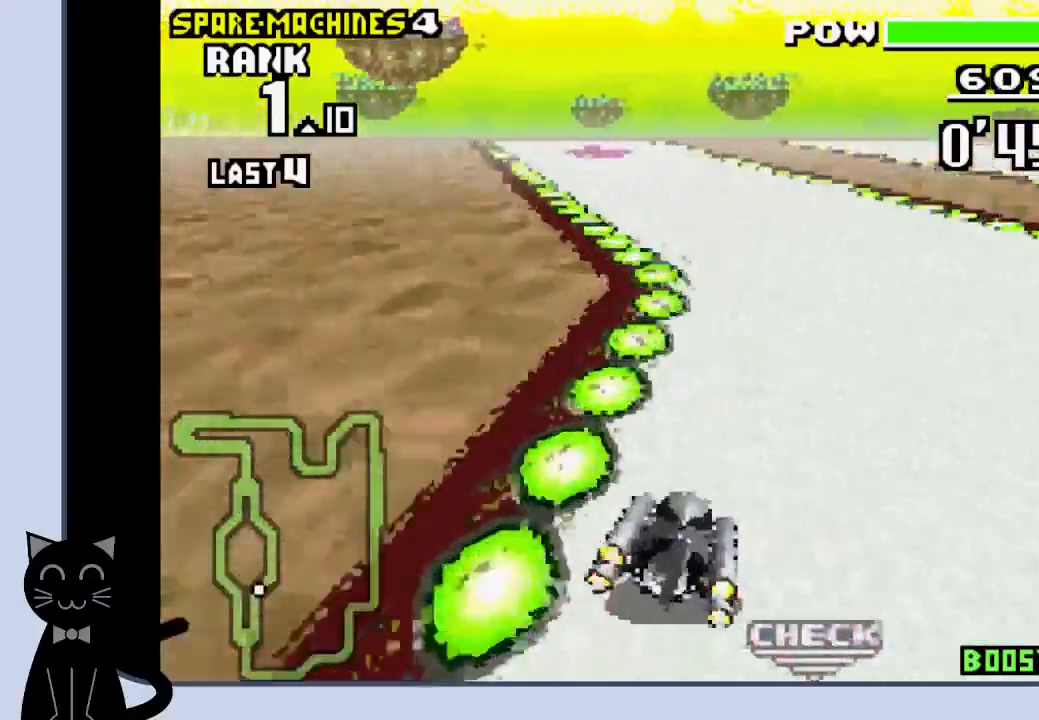
{"buttons": ["CROSS"], "events": [[67, "DPAD_RIGHT", "up"], [183, "DPAD_LEFT", "down"], [233, "R1", "up"], [283, "CROSS", "up"], [417, "CROSS", "down"], [450, "DPAD_LEFT", "up"]]}
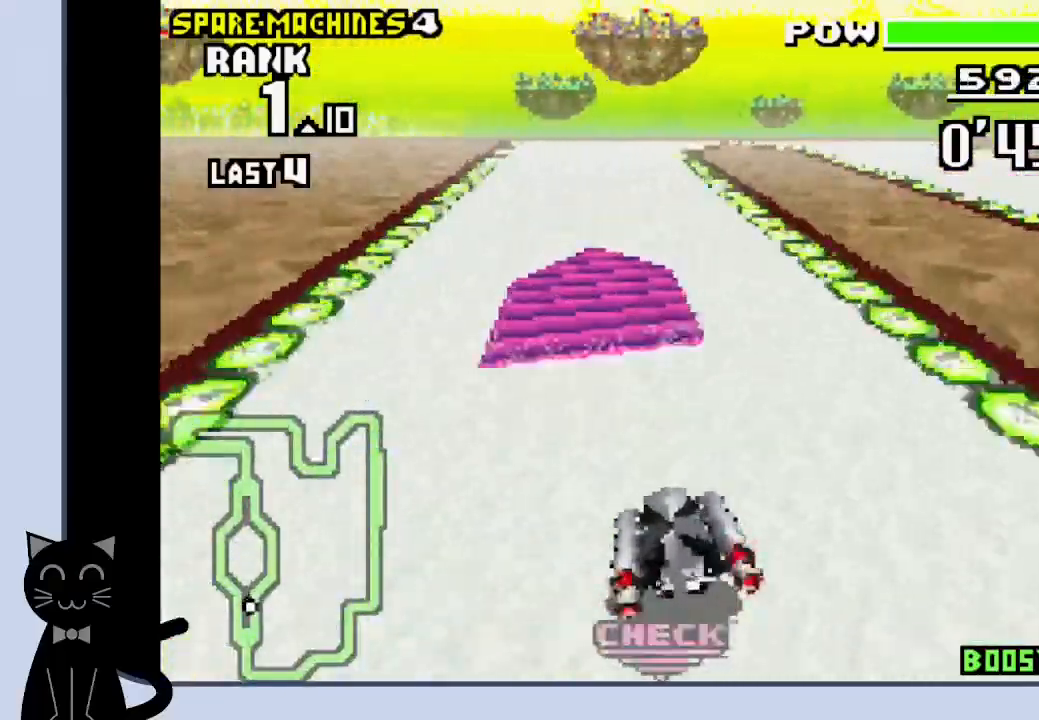
{"buttons": ["CROSS"], "events": []}
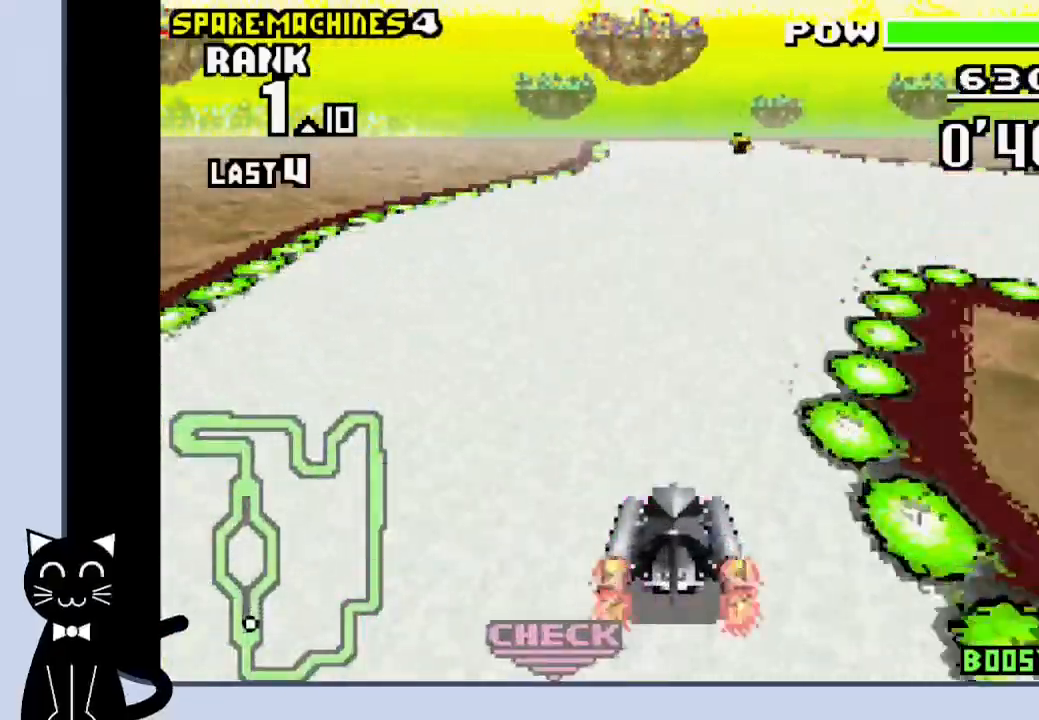
{"buttons": ["DPAD_LEFT"], "events": [[50, "R1", "down"], [317, "DPAD_LEFT", "down"], [433, "CROSS", "up"], [483, "R1", "up"]]}
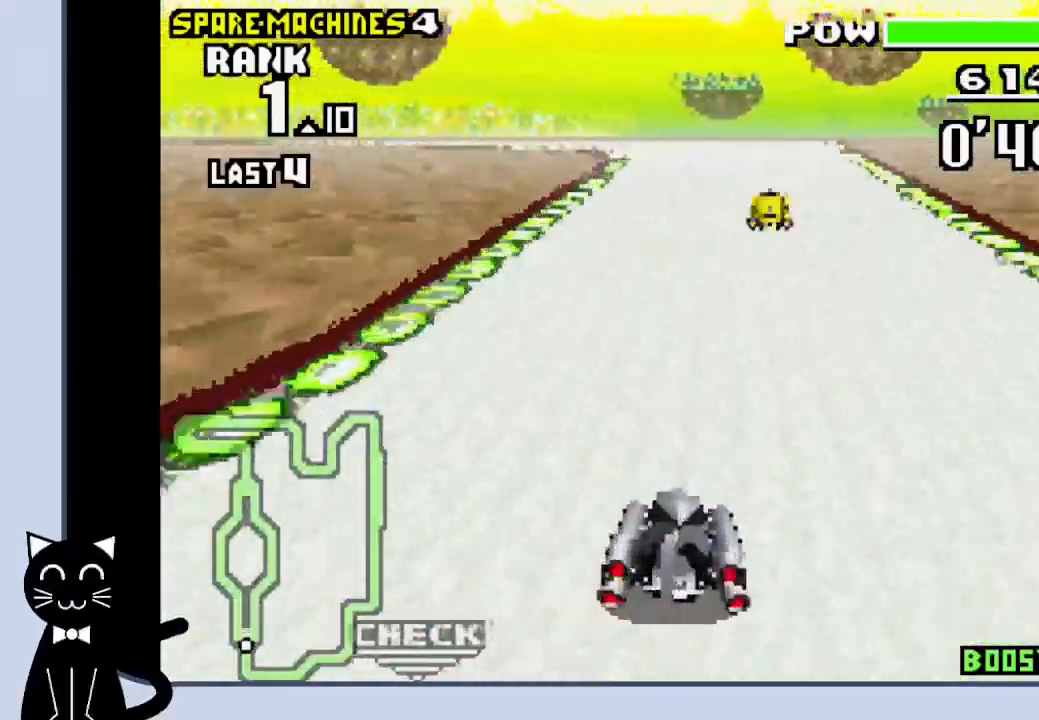
{"buttons": ["CROSS", "R1", "DPAD_LEFT"], "events": [[33, "CROSS", "down"], [33, "DPAD_LEFT", "up"], [250, "DPAD_LEFT", "down"], [300, "R1", "down"]]}
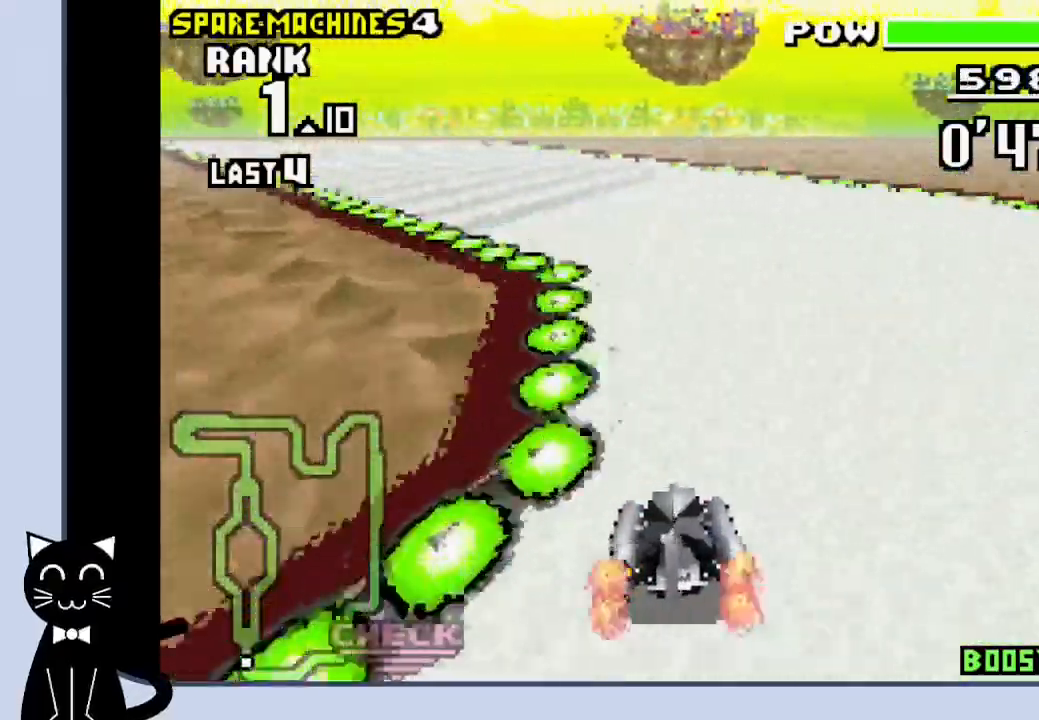
{"buttons": ["DPAD_LEFT"], "events": [[50, "CROSS", "up"], [50, "R1", "up"], [150, "CROSS", "down"], [233, "CROSS", "up"], [350, "CROSS", "down"], [433, "CROSS", "up"]]}
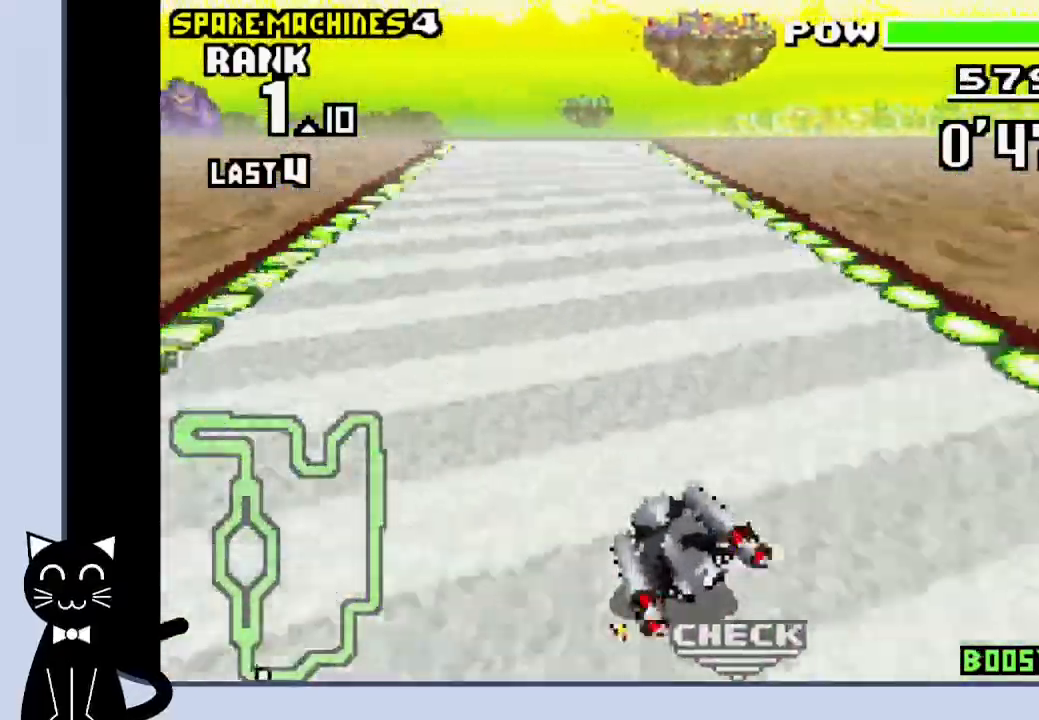
{"buttons": ["CROSS"], "events": [[67, "CROSS", "down"], [283, "DPAD_LEFT", "up"]]}
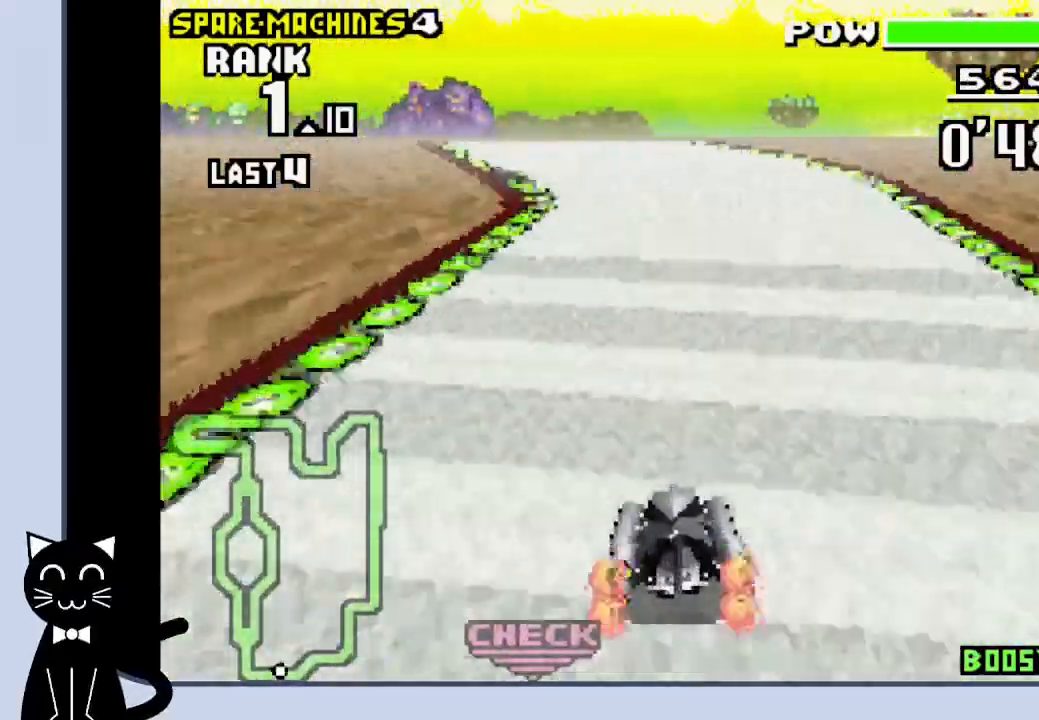
{"buttons": ["CROSS"], "events": [[150, "DPAD_LEFT", "down"], [350, "DPAD_LEFT", "up"]]}
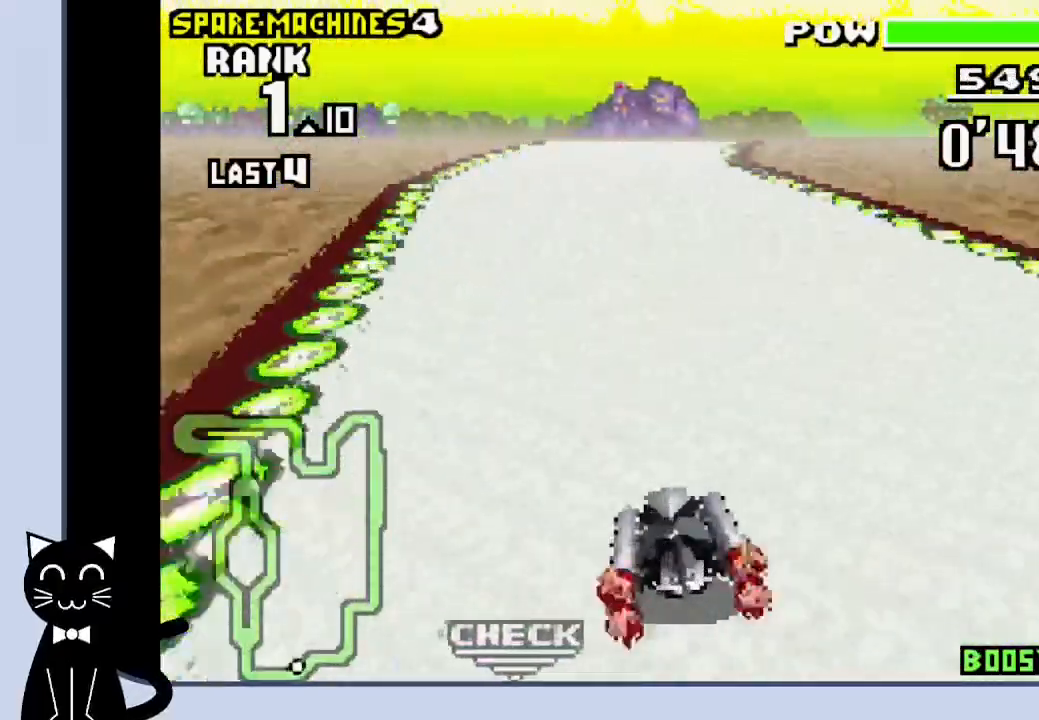
{"buttons": ["CROSS", "R1"], "events": [[450, "R1", "down"]]}